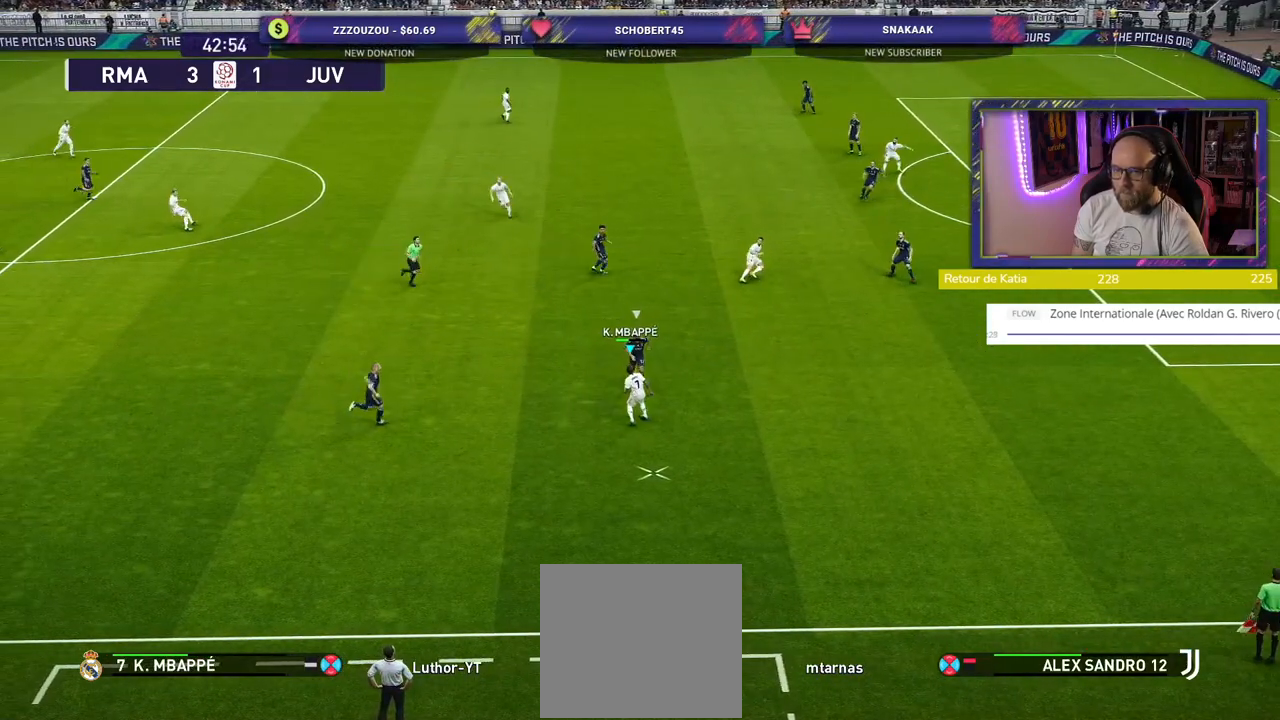
Gameplay with a controller (PlayStation layout); each line is a JSON object with the inputs held at the frame after it. "events" lists button and stick changes between this image and that frame as [ms after this image, input, new state], when the widget could be followed in between.
{"buttons": [], "left_stick": "up-right", "right_stick": "center", "events": [[120, "CROSS", "up"]]}
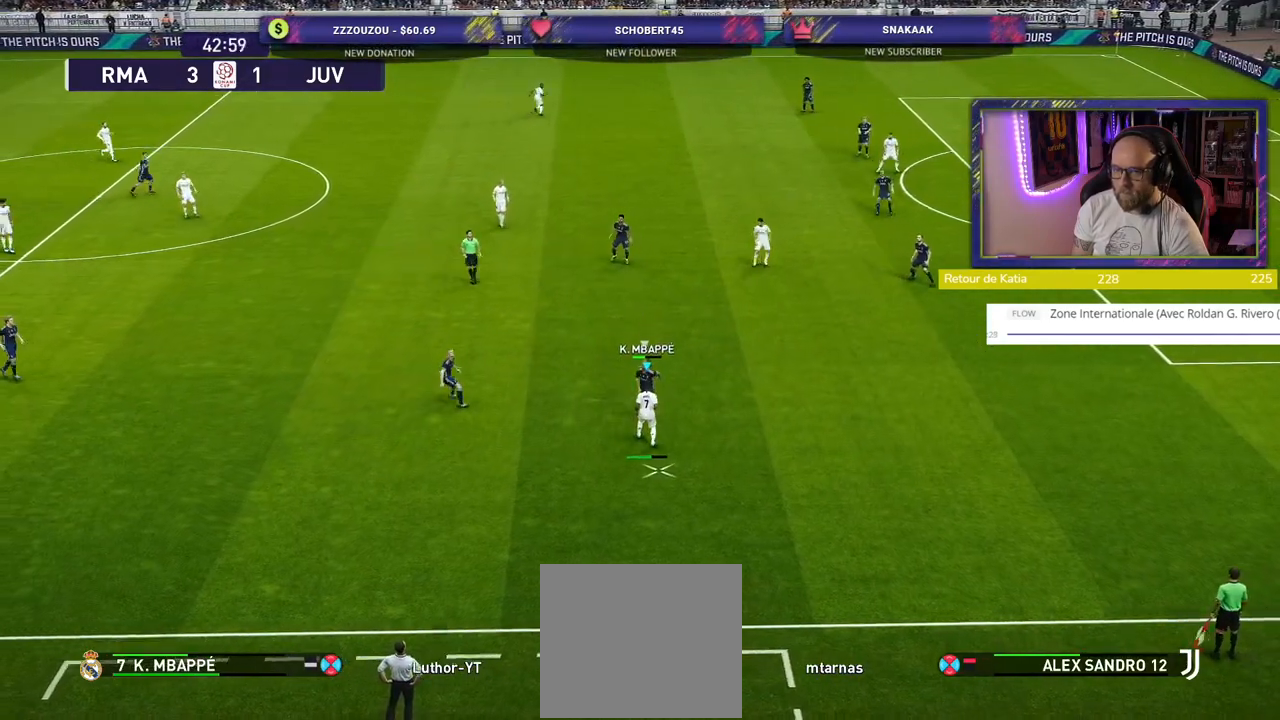
{"buttons": [], "left_stick": "up-right", "right_stick": "center", "events": []}
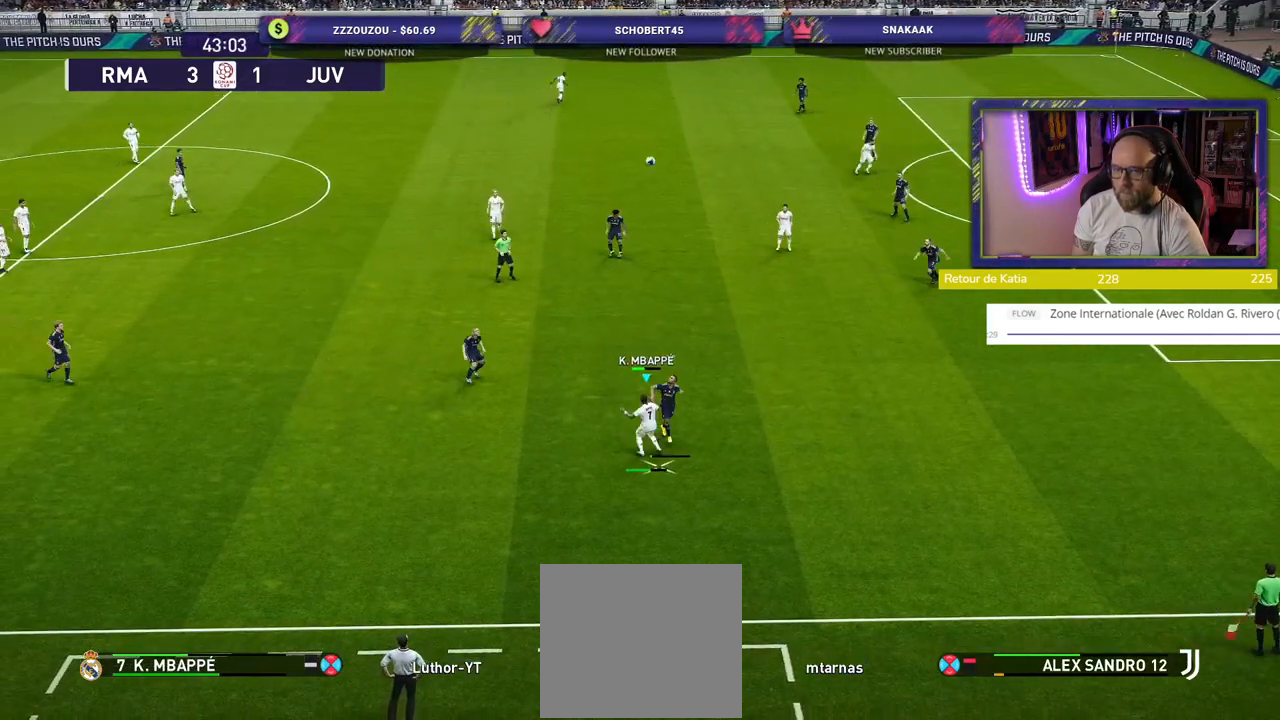
{"buttons": [], "left_stick": "up-right", "right_stick": "center", "events": []}
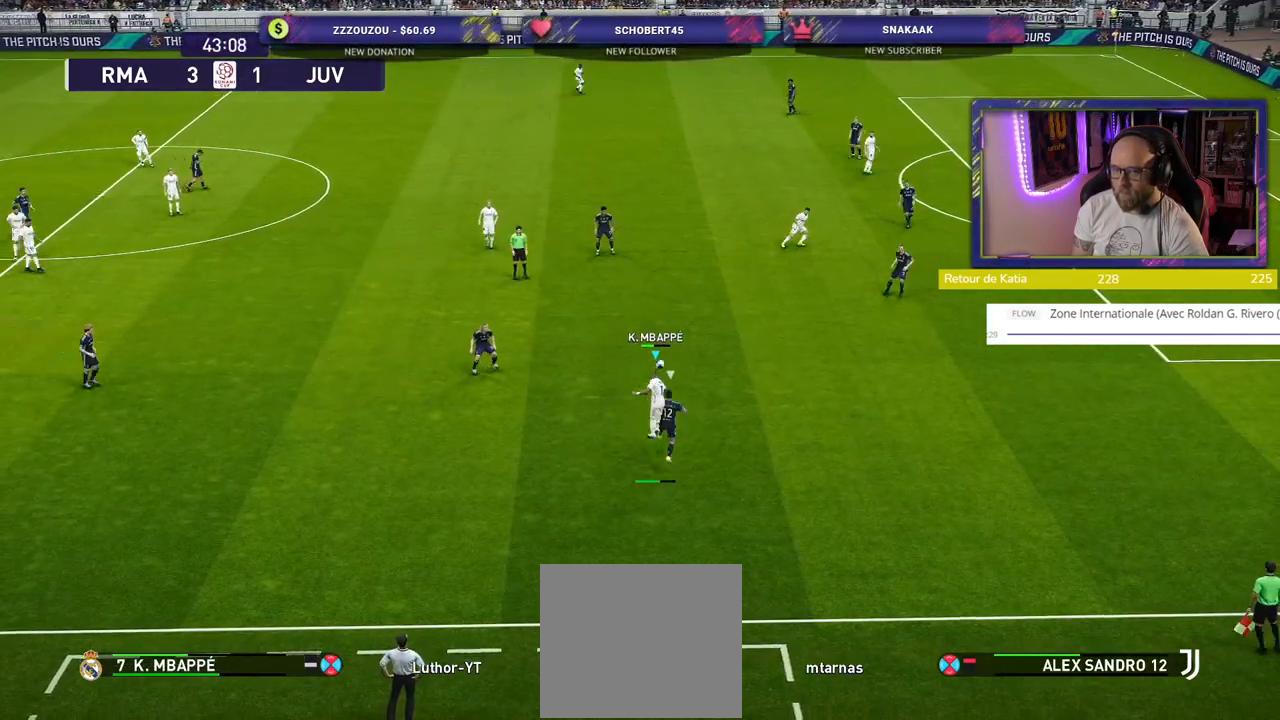
{"buttons": ["R2"], "left_stick": "down-left", "right_stick": "center", "events": [[100, "left_stick", "center"], [180, "left_stick", "down-left"], [220, "R2", "down"]]}
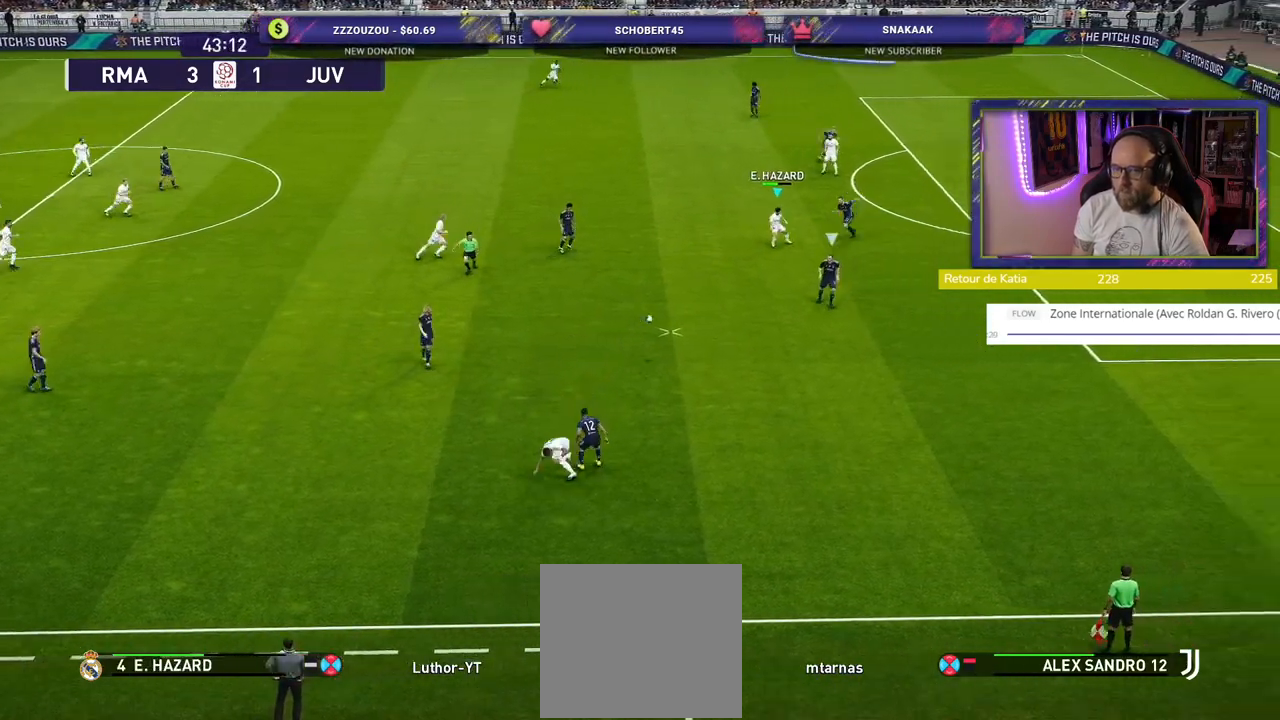
{"buttons": ["R2"], "left_stick": "down-left", "right_stick": "center", "events": []}
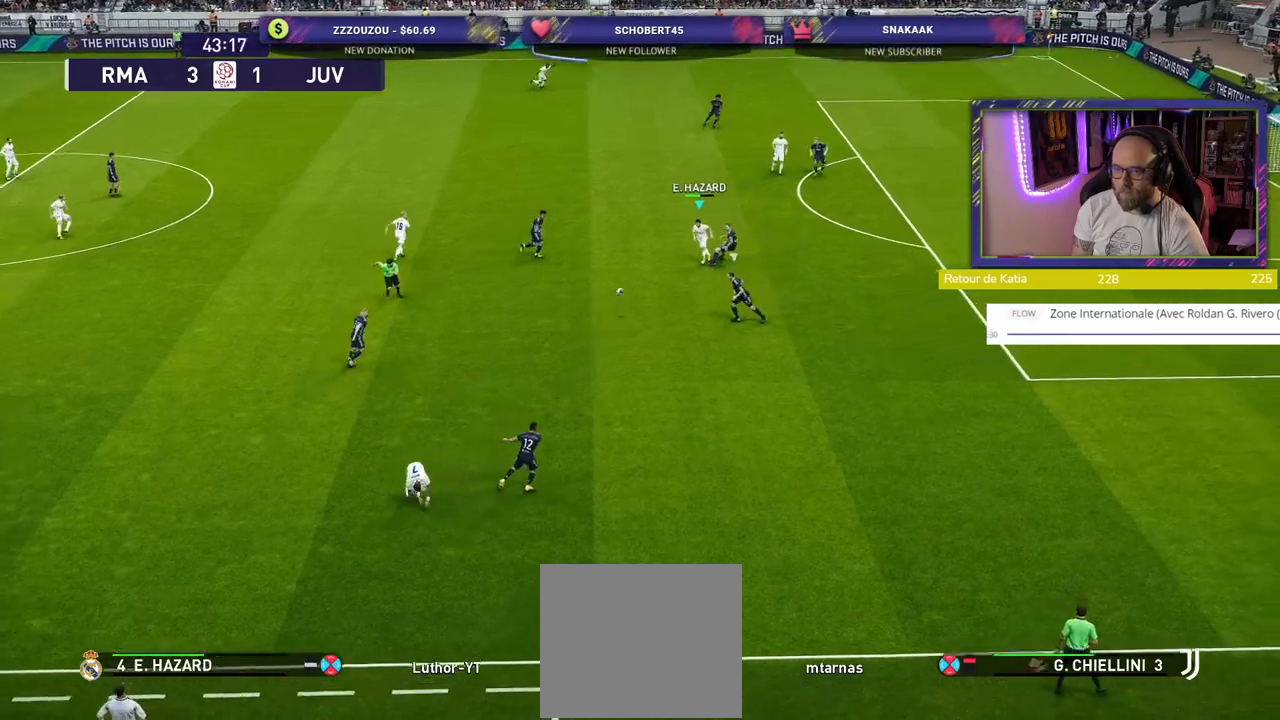
{"buttons": [], "left_stick": "down-left", "right_stick": "center", "events": [[60, "R2", "up"]]}
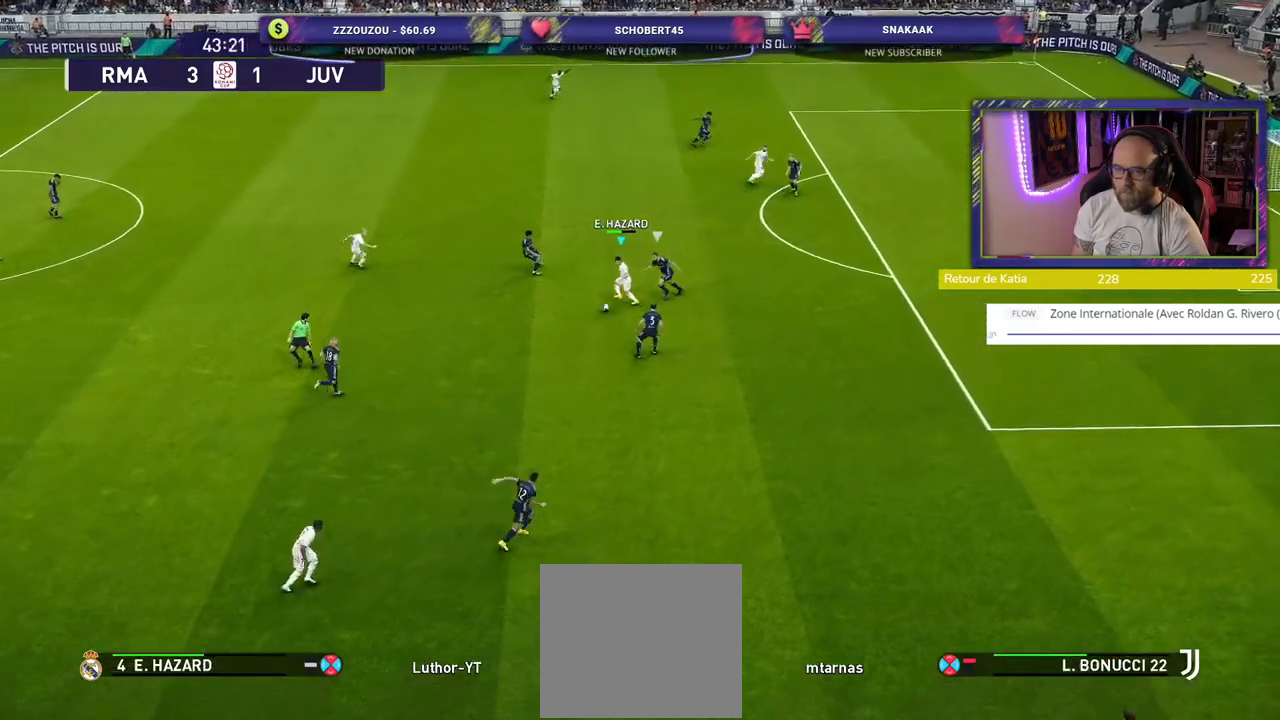
{"buttons": ["L1"], "left_stick": "up-left", "right_stick": "center", "events": [[60, "left_stick", "left"], [440, "CROSS", "down"], [440, "L1", "down"], [440, "left_stick", "up-left"], [500, "CROSS", "up"]]}
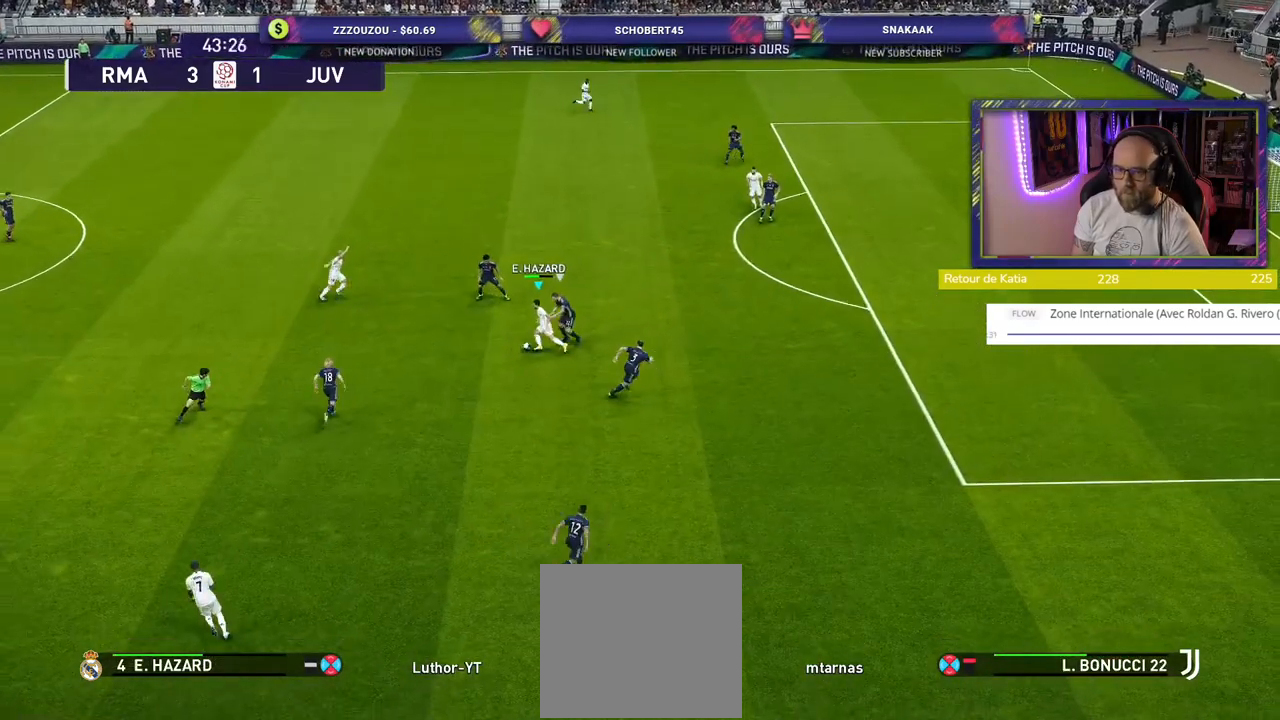
{"buttons": [], "left_stick": "down", "right_stick": "center", "events": [[120, "L1", "up"], [160, "left_stick", "left"], [300, "left_stick", "center"], [440, "left_stick", "down"]]}
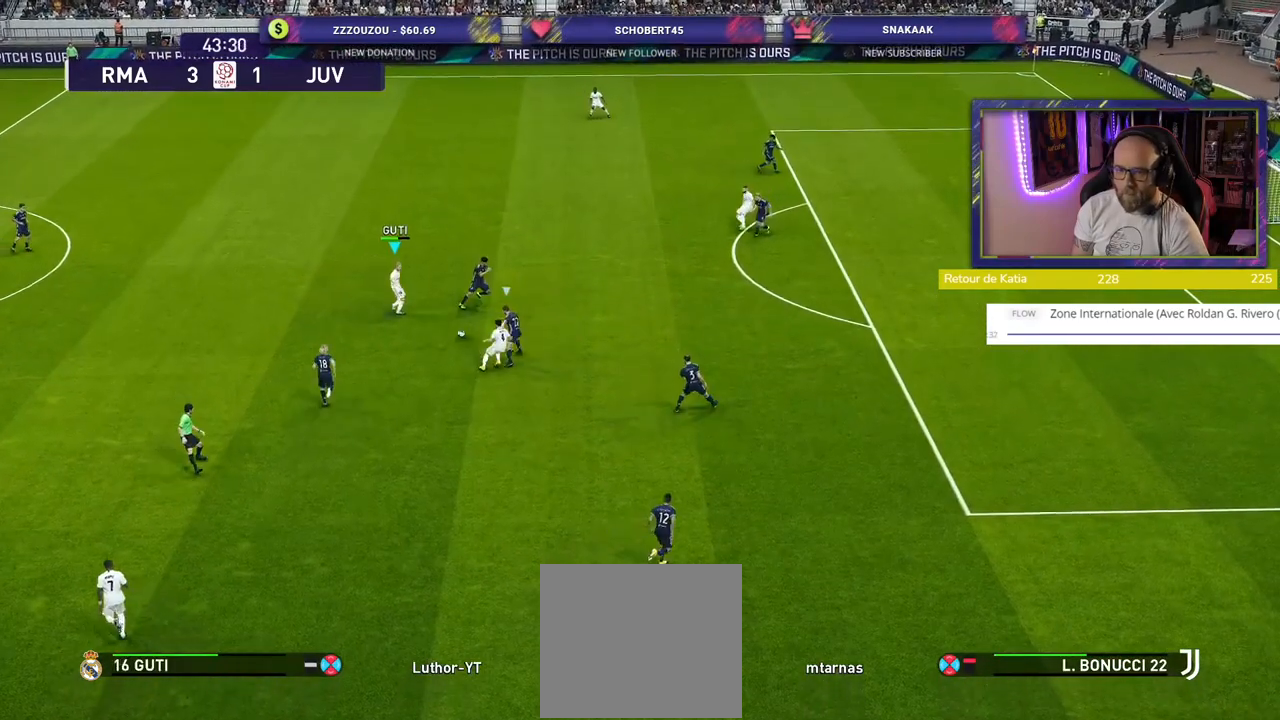
{"buttons": [], "left_stick": "right", "right_stick": "center", "events": [[260, "CROSS", "down"], [300, "left_stick", "right"], [340, "CROSS", "up"]]}
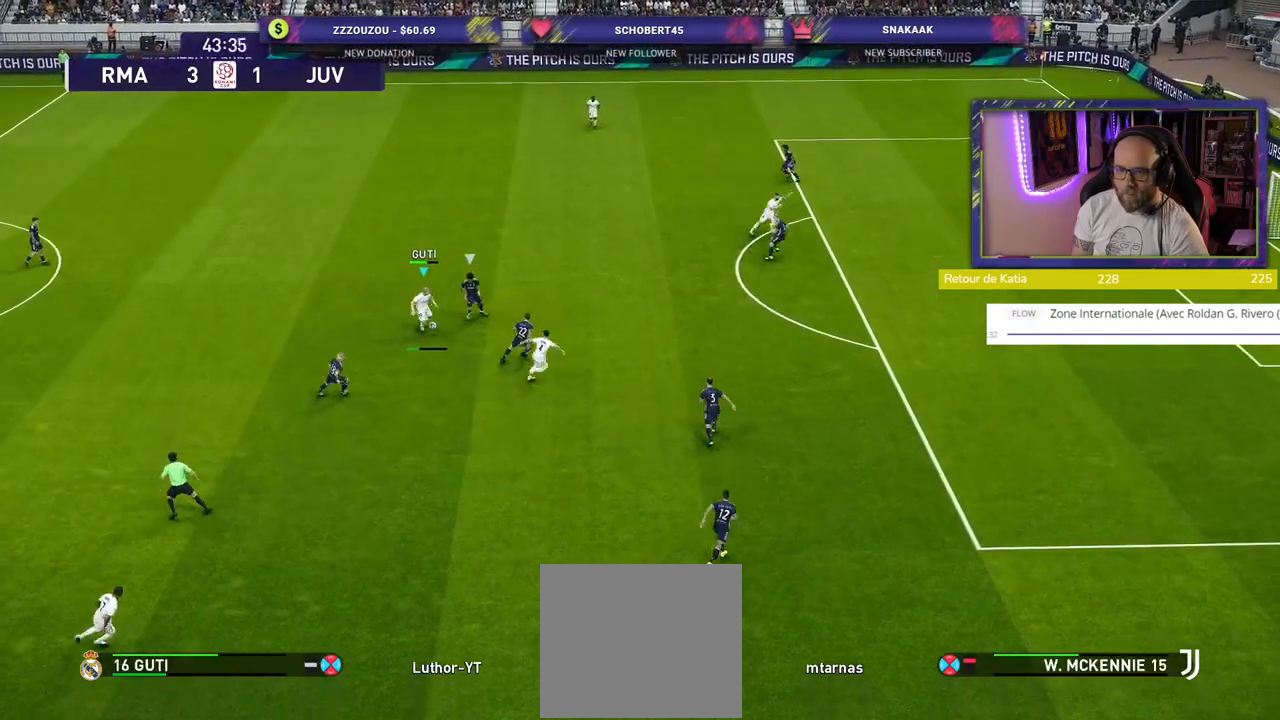
{"buttons": [], "left_stick": "down-left", "right_stick": "center", "events": [[340, "left_stick", "center"], [440, "left_stick", "down-left"]]}
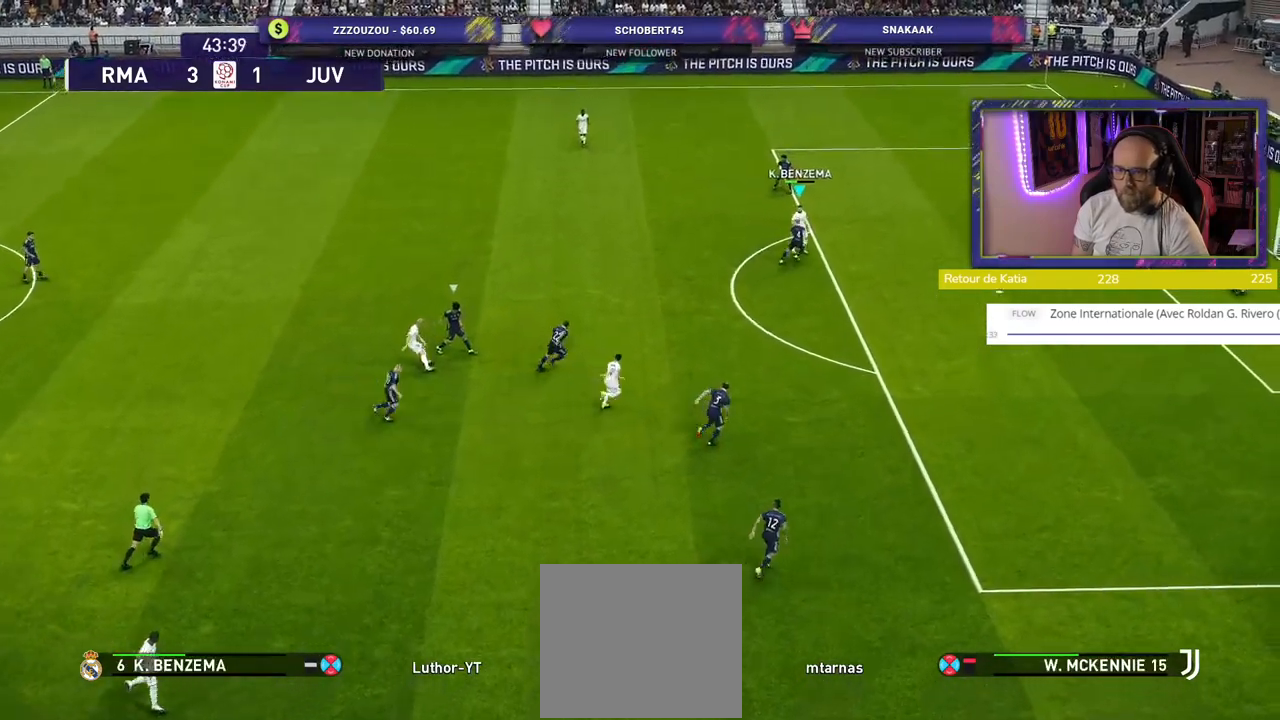
{"buttons": [], "left_stick": "down", "right_stick": "center", "events": [[420, "left_stick", "down"]]}
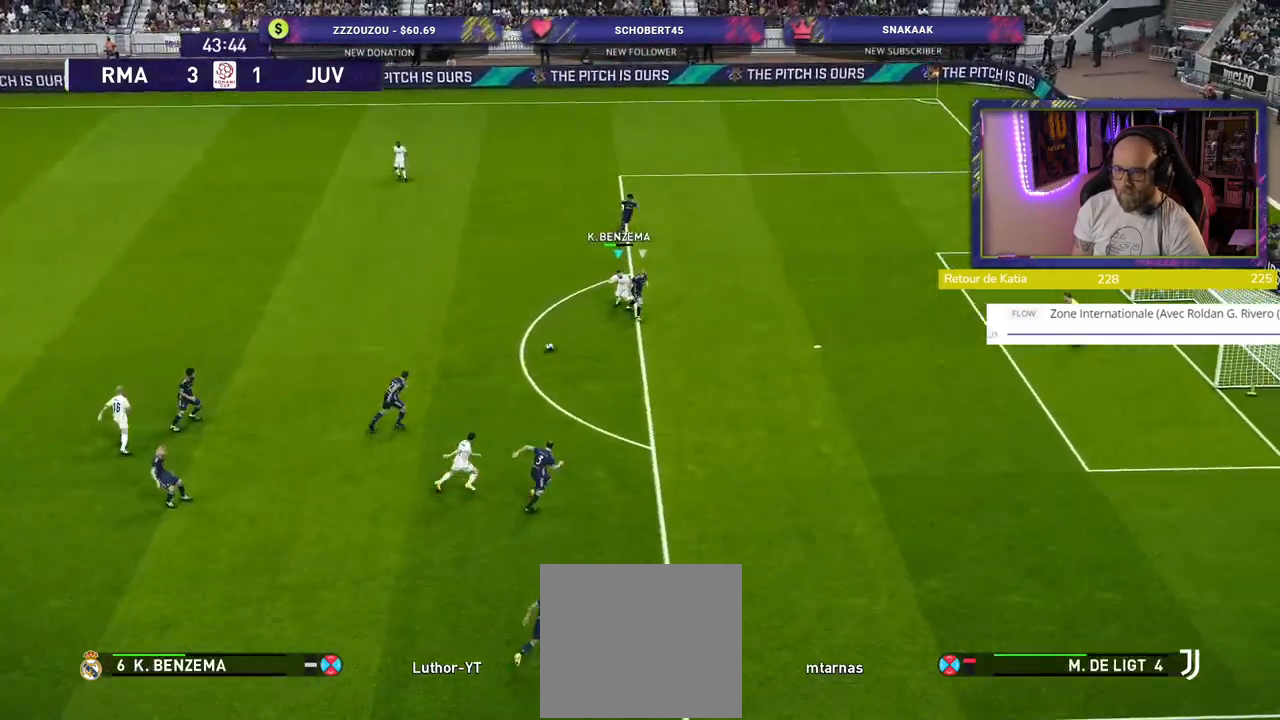
{"buttons": [], "left_stick": "down", "right_stick": "center", "events": []}
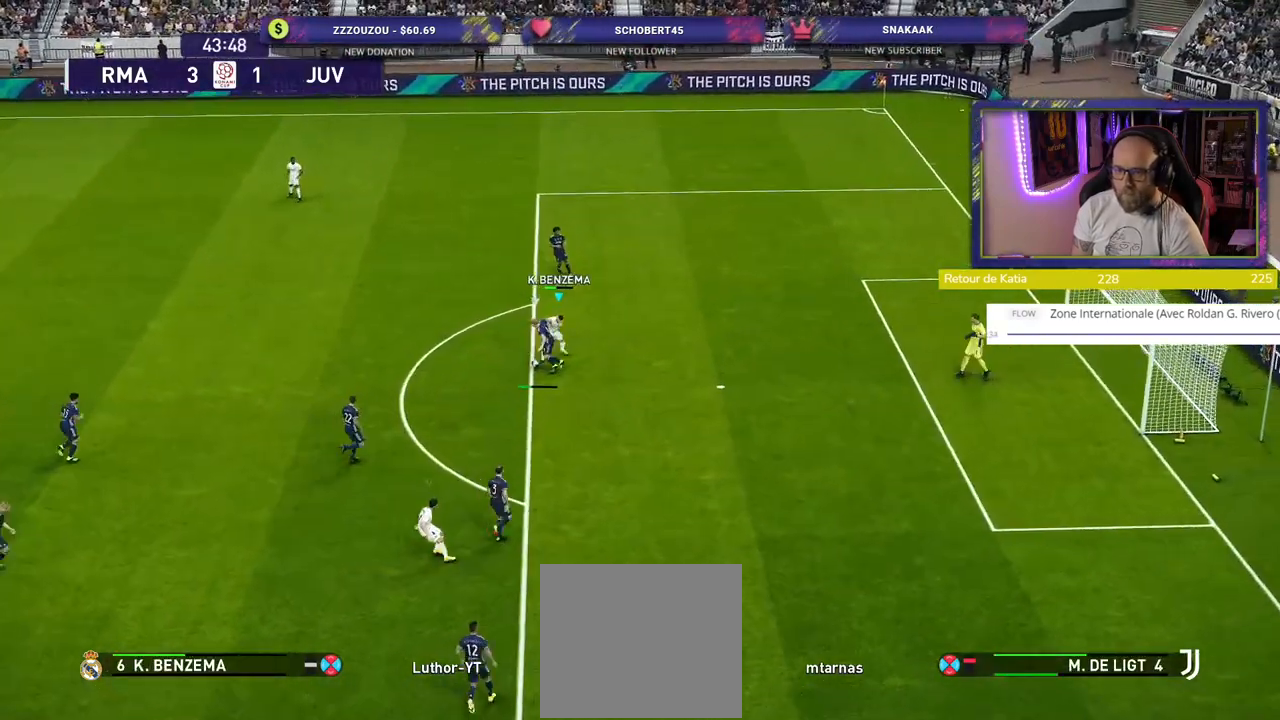
{"buttons": ["R2"], "left_stick": "down-left", "right_stick": "center", "events": [[180, "left_stick", "down-left"], [360, "R2", "down"]]}
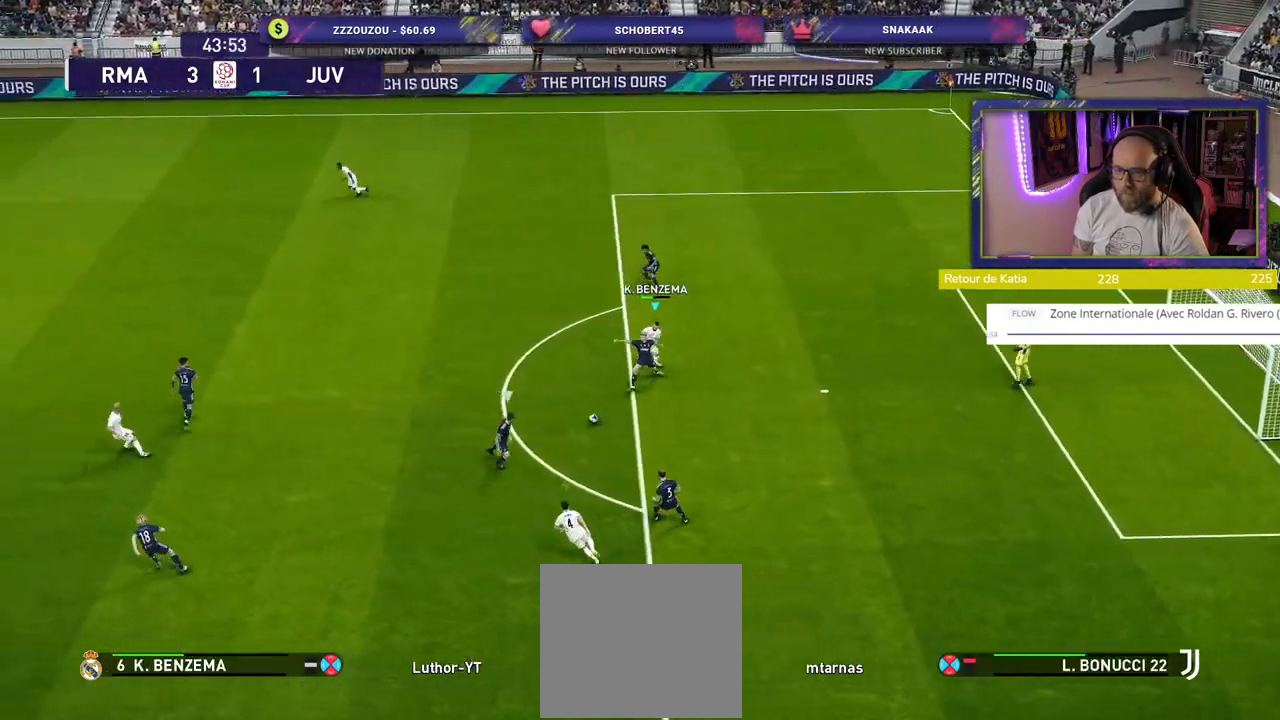
{"buttons": ["R2"], "left_stick": "up-left", "right_stick": "center", "events": [[100, "L1", "down"], [120, "left_stick", "down-right"], [240, "left_stick", "up-left"], [280, "L1", "up"]]}
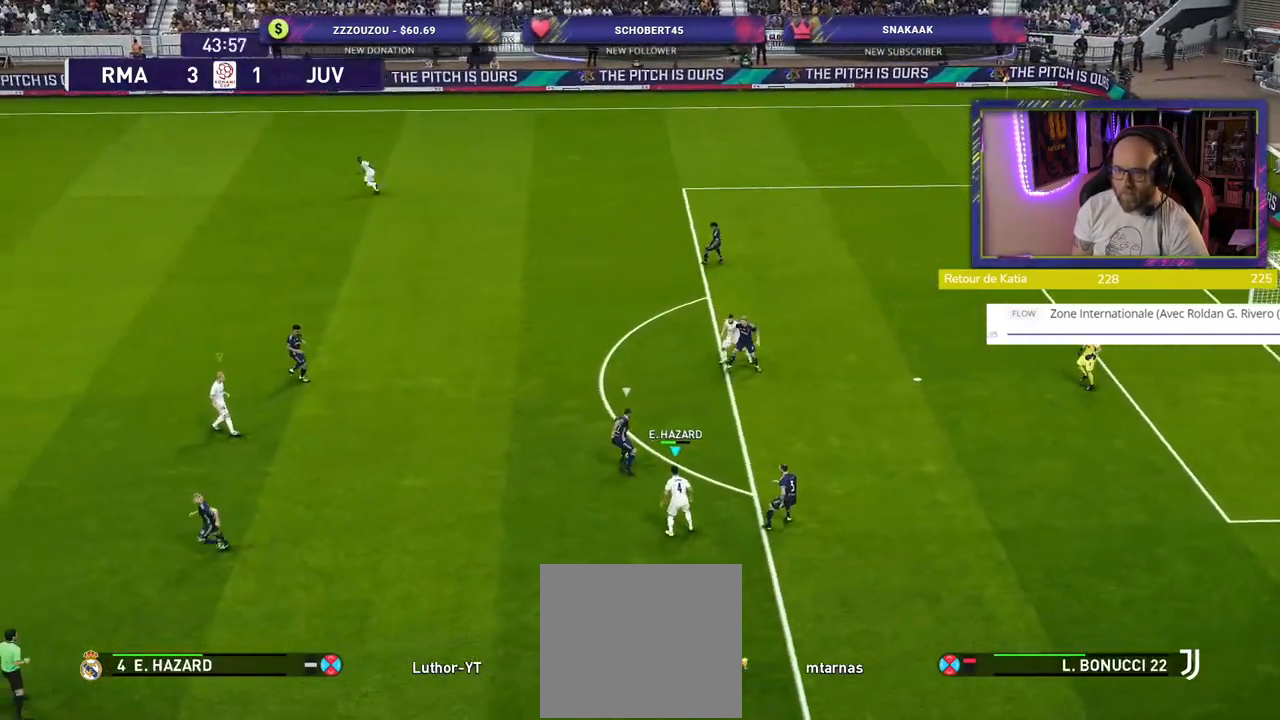
{"buttons": ["SQUARE", "R2"], "left_stick": "up-left", "right_stick": "center", "events": [[100, "L1", "down"], [260, "L1", "up"], [480, "SQUARE", "down"]]}
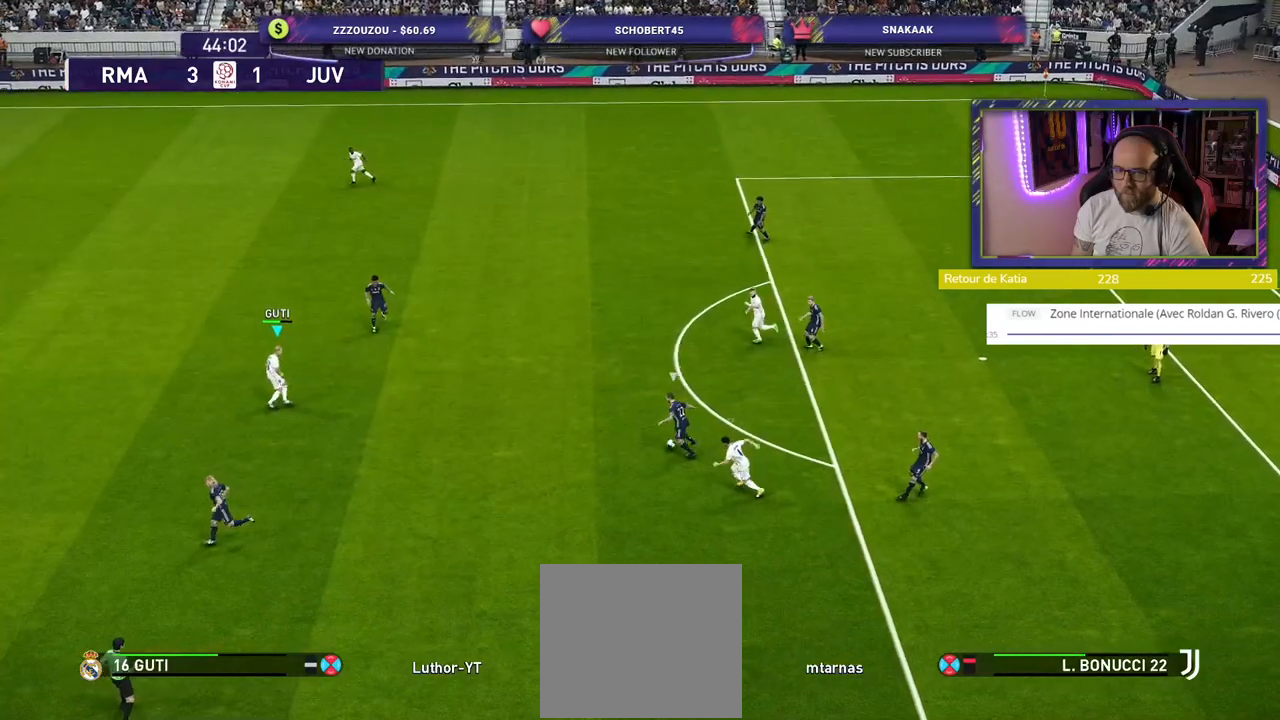
{"buttons": ["SQUARE", "R2", "L3"], "left_stick": "left", "right_stick": "center", "events": [[440, "left_stick", "left"], [460, "L3", "down"]]}
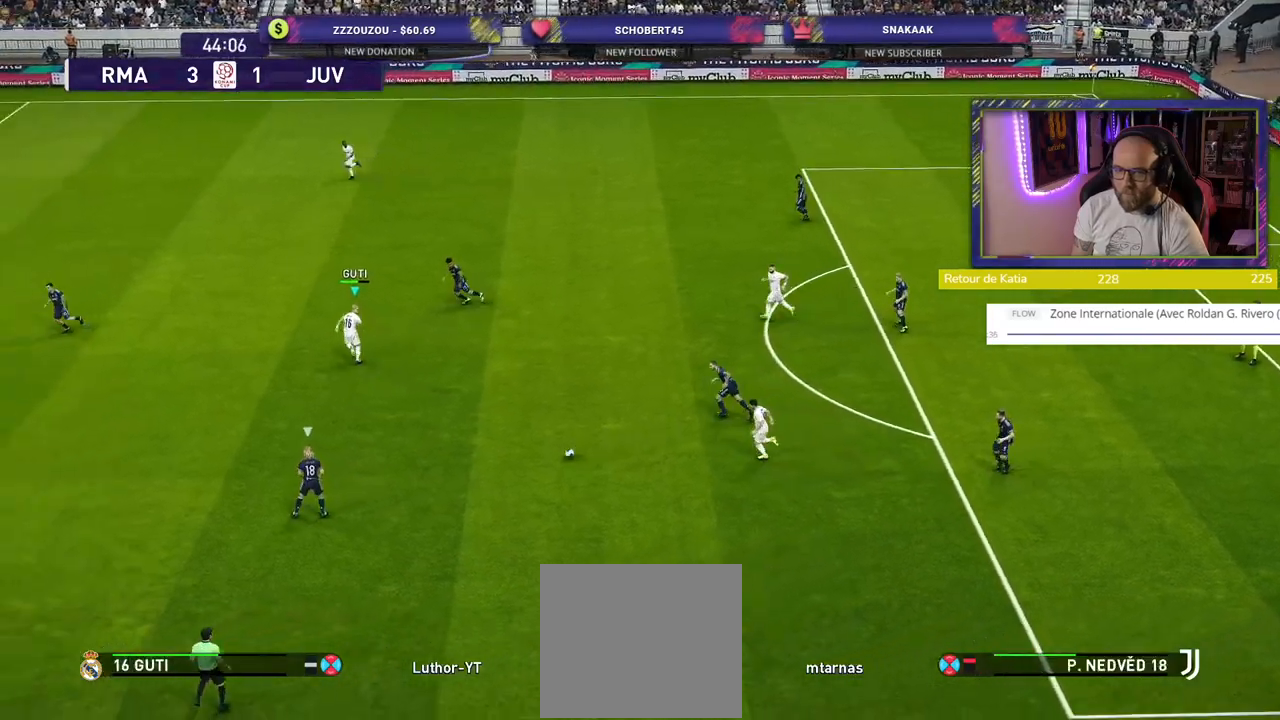
{"buttons": ["SQUARE", "R2"], "left_stick": "down-left", "right_stick": "center", "events": [[140, "left_stick", "down-left"], [380, "L3", "up"]]}
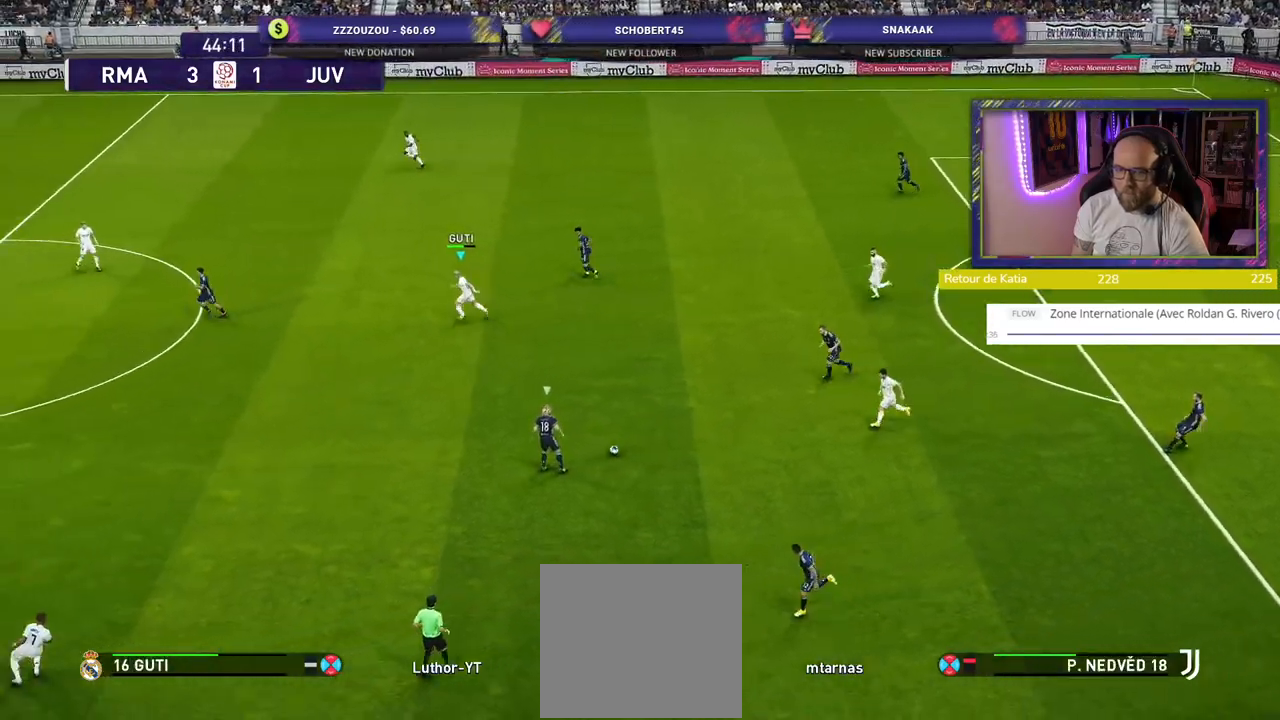
{"buttons": ["SQUARE", "R2"], "left_stick": "down-left", "right_stick": "center", "events": []}
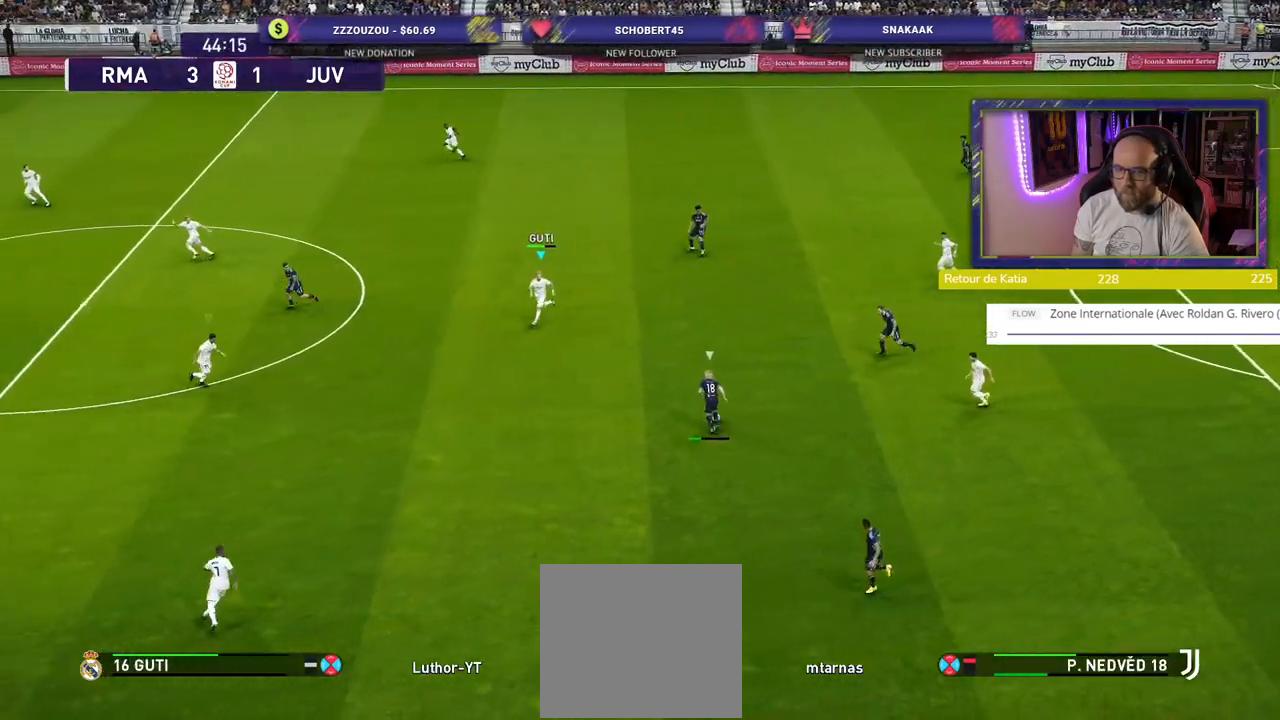
{"buttons": ["SQUARE", "R2"], "left_stick": "left", "right_stick": "center", "events": [[120, "left_stick", "left"]]}
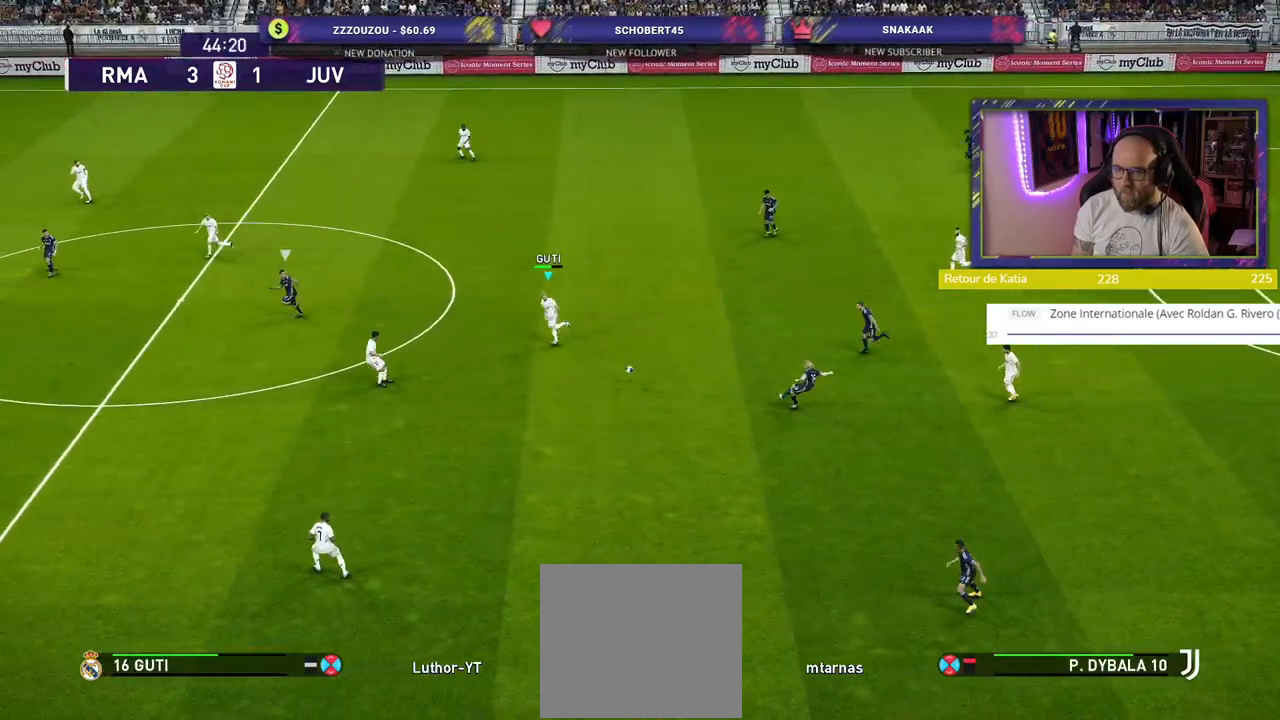
{"buttons": ["SQUARE", "L1", "R2"], "left_stick": "down-left", "right_stick": "center", "events": [[240, "left_stick", "down-left"], [420, "L1", "down"]]}
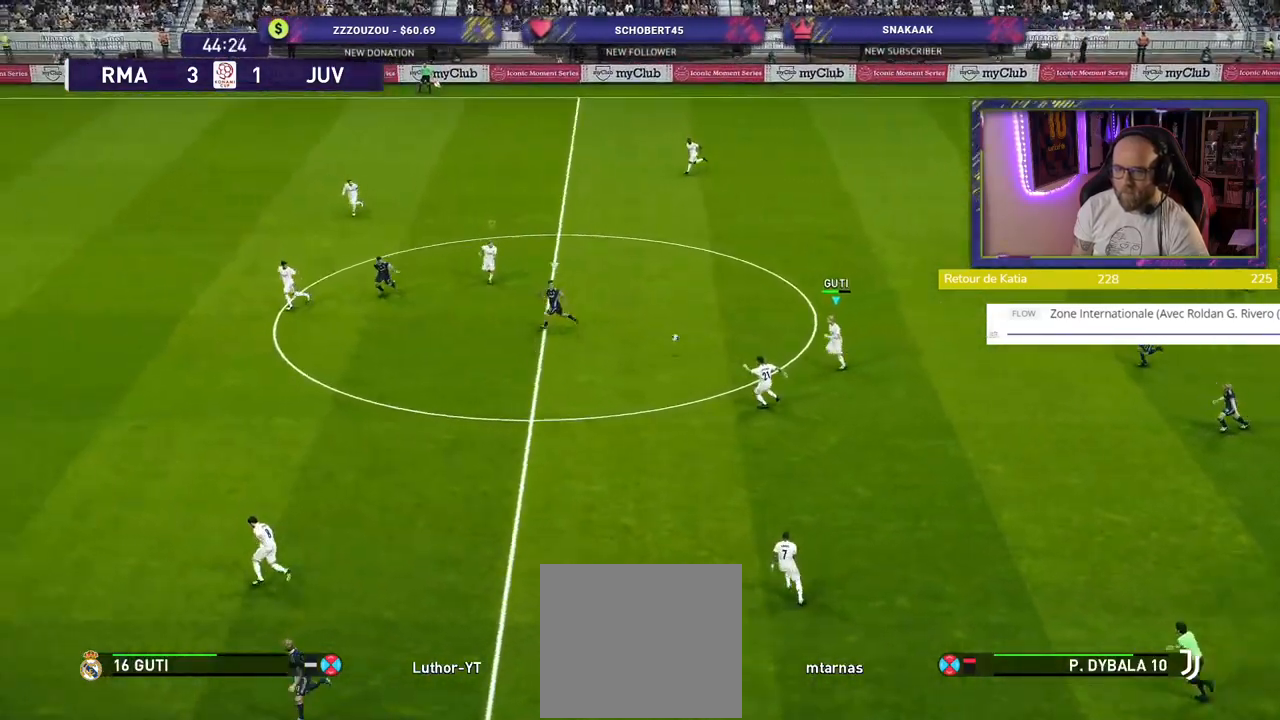
{"buttons": ["R2"], "left_stick": "down-left", "right_stick": "center", "events": [[40, "SQUARE", "up"], [80, "L1", "up"], [80, "R2", "up"], [220, "R2", "down"]]}
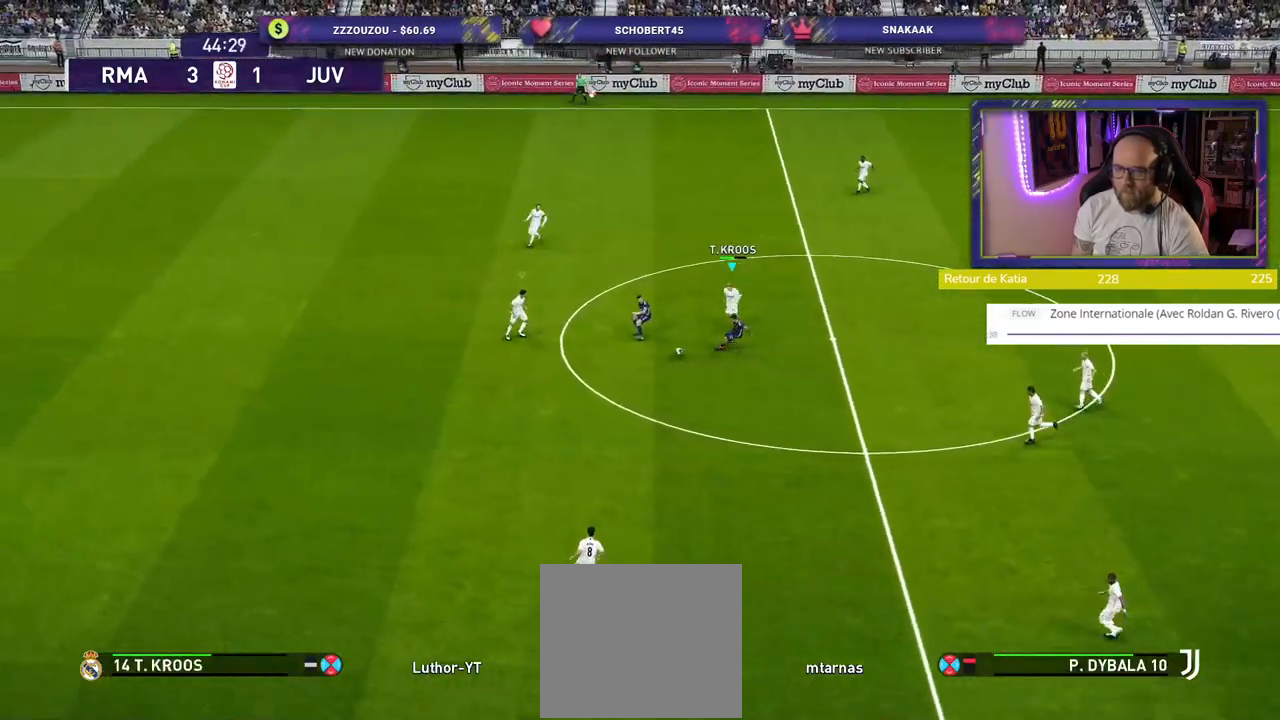
{"buttons": ["R2"], "left_stick": "down-left", "right_stick": "center", "events": []}
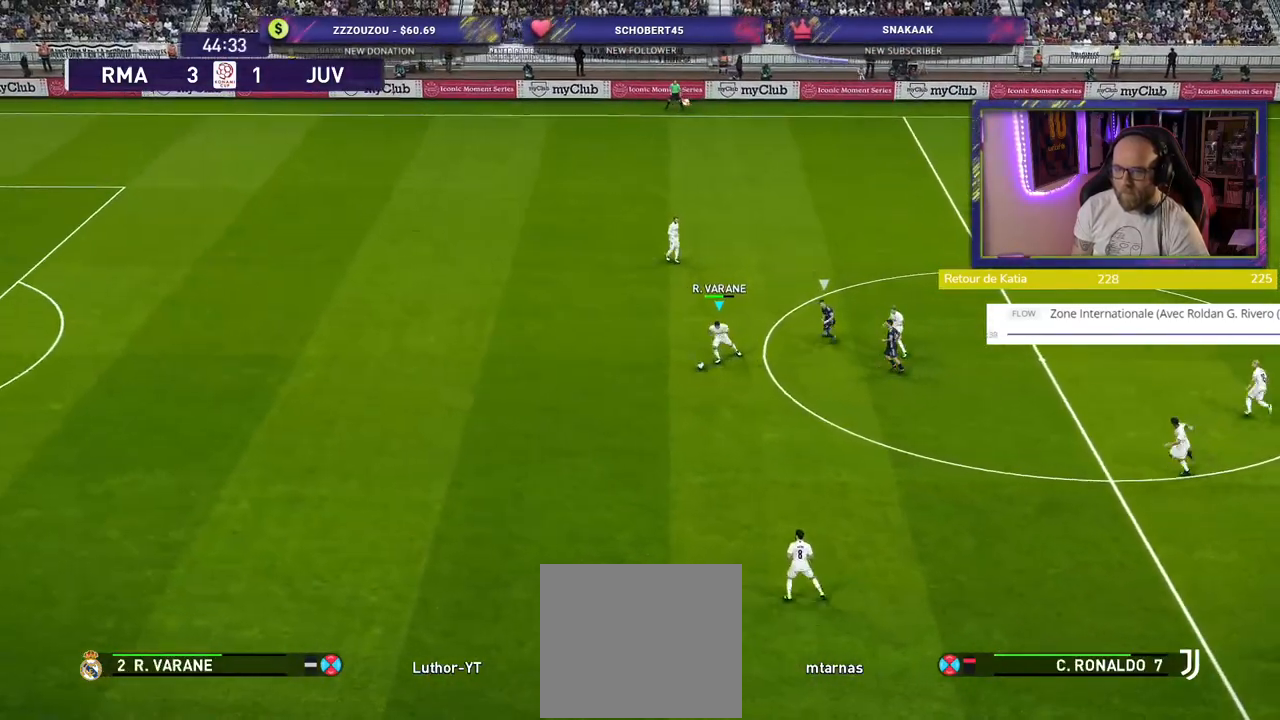
{"buttons": ["CROSS"], "left_stick": "down", "right_stick": "center", "events": [[40, "R2", "up"], [300, "left_stick", "down"], [460, "CROSS", "down"]]}
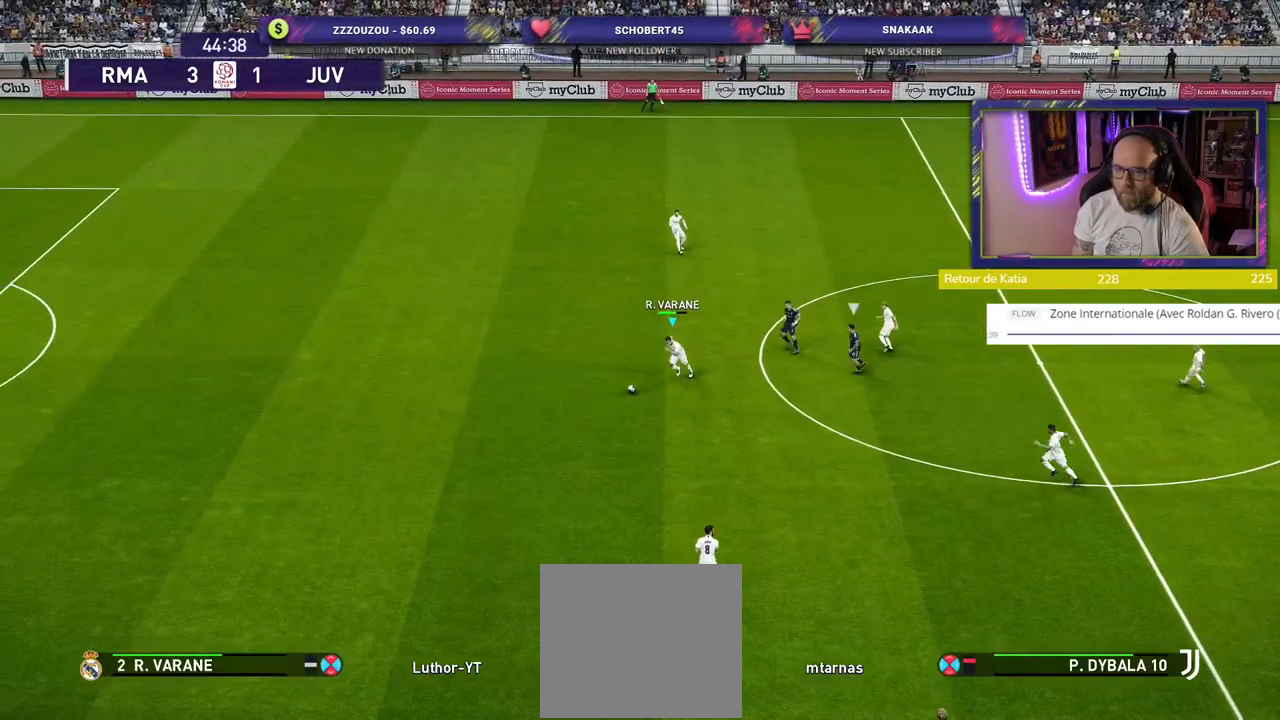
{"buttons": [], "left_stick": "center", "right_stick": "center", "events": [[120, "CROSS", "up"], [300, "left_stick", "center"]]}
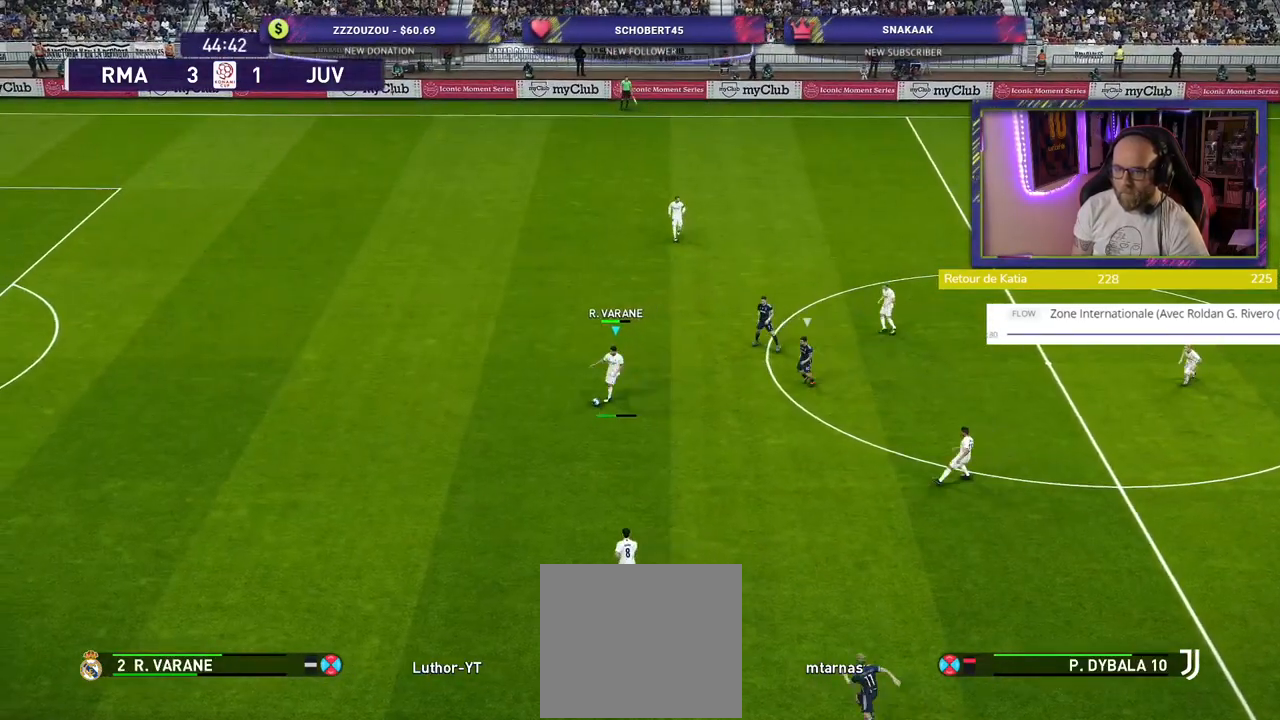
{"buttons": ["CROSS"], "left_stick": "up-right", "right_stick": "center", "events": [[340, "left_stick", "up-right"], [460, "CROSS", "down"]]}
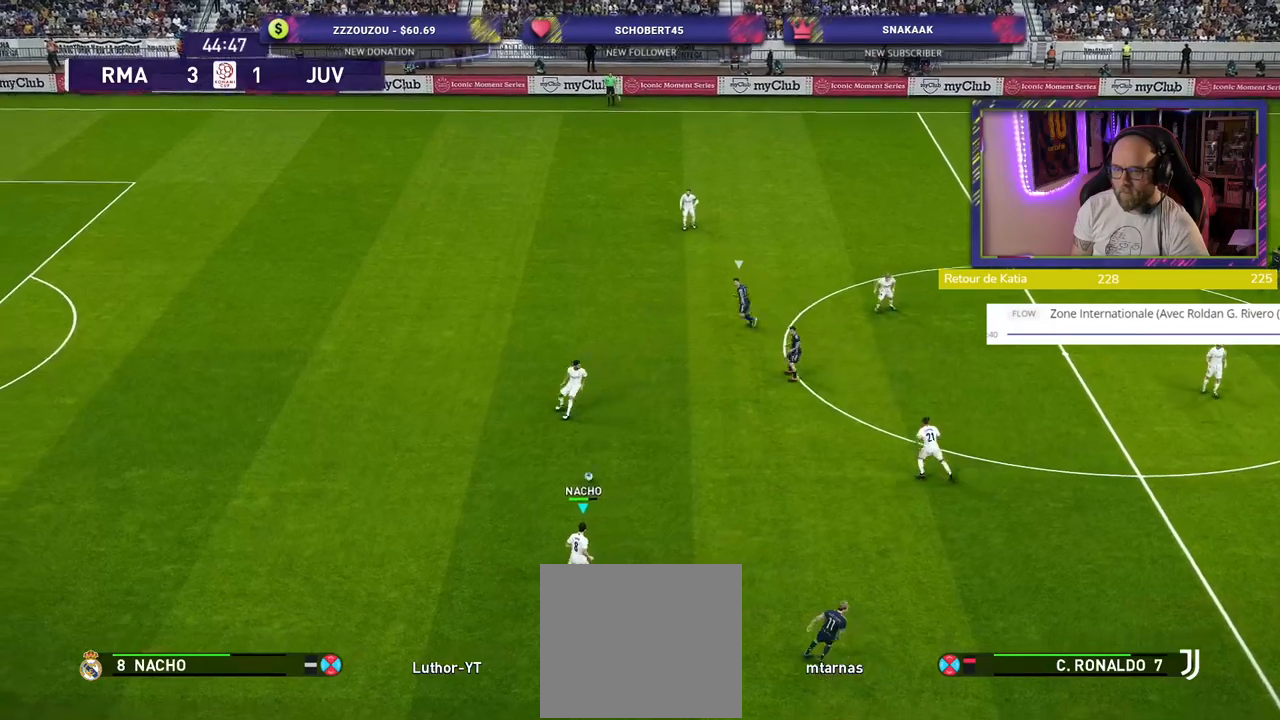
{"buttons": [], "left_stick": "center", "right_stick": "center", "events": [[120, "CROSS", "up"], [480, "left_stick", "center"]]}
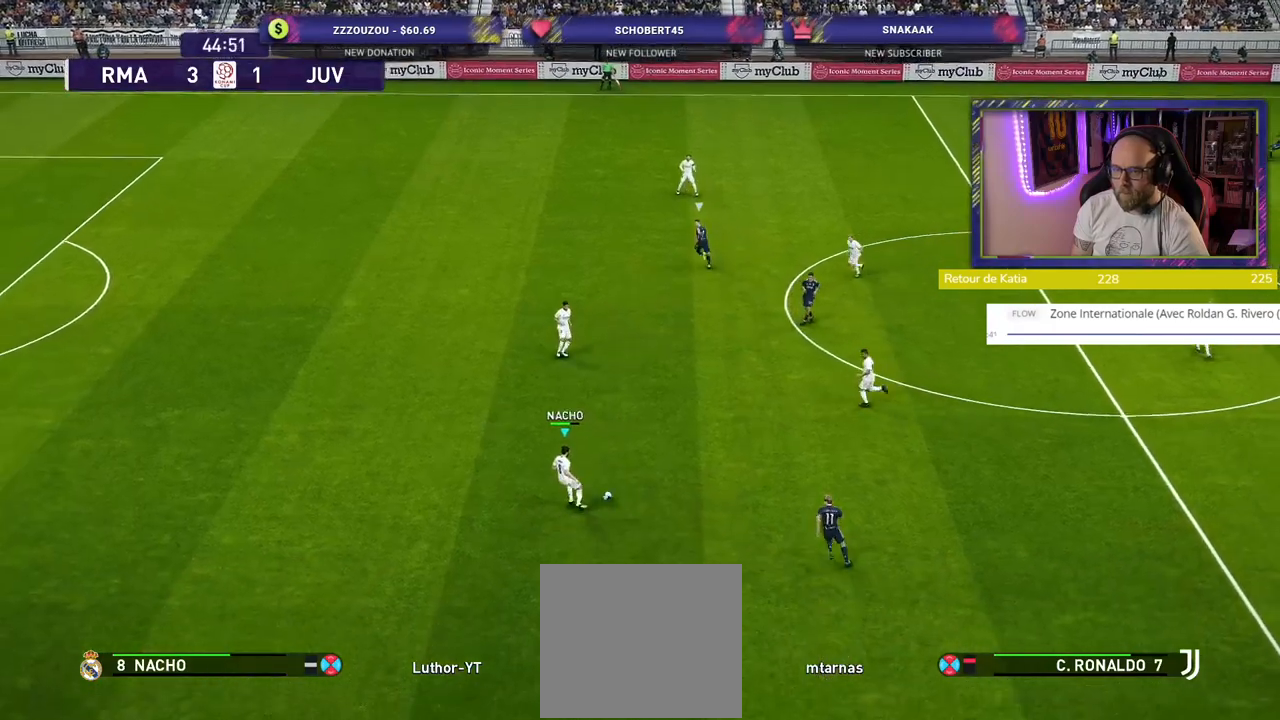
{"buttons": [], "left_stick": "down-left", "right_stick": "center", "events": [[300, "left_stick", "down-right"], [420, "left_stick", "down-left"]]}
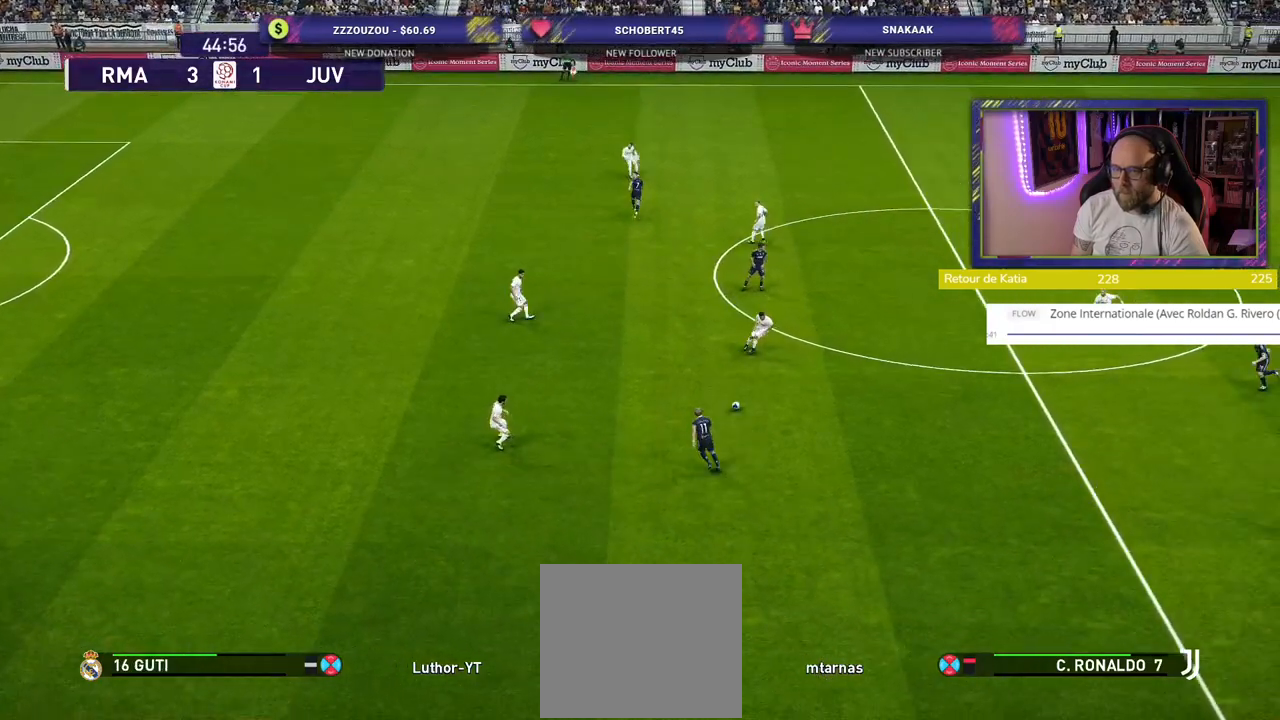
{"buttons": [], "left_stick": "down-left", "right_stick": "center", "events": []}